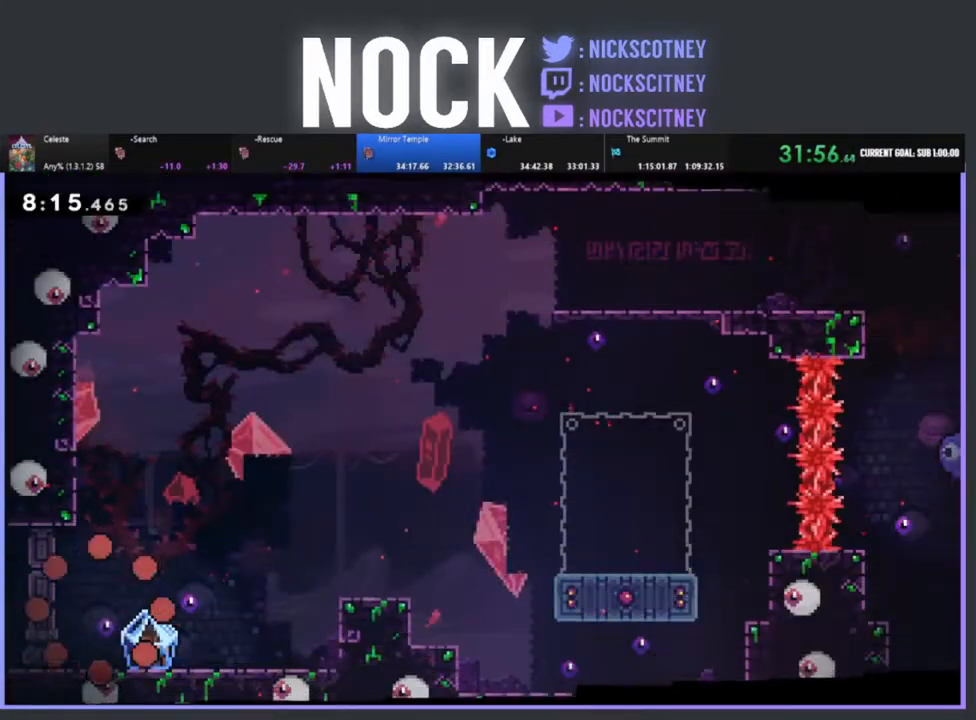
Gameplay with a controller (PlayStation layout); each line is a JSON object with the inputs held at the frame after it. "events" lists button and stick changes between this image and that frame as [ms after this image, input, new state], when the widget could be followed in between. Not read: left_stick right_stick.
{"buttons": ["R2", "DPAD_RIGHT"], "events": [[267, "DPAD_RIGHT", "down"], [267, "DPAD_UP", "down"], [283, "R2", "down"], [333, "DPAD_UP", "up"]]}
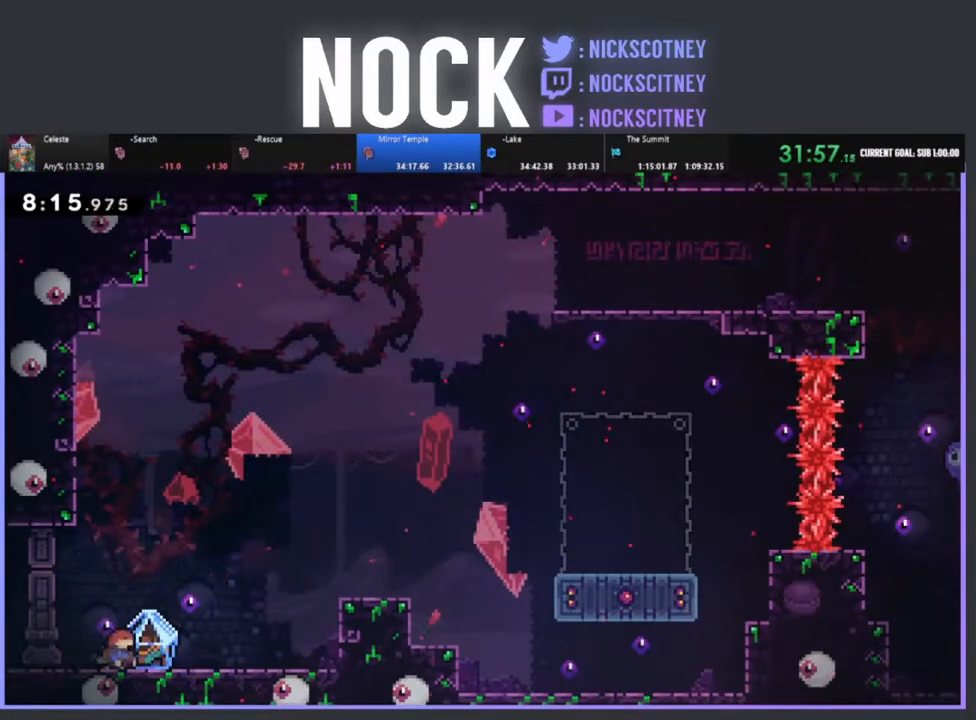
{"buttons": ["R2", "DPAD_RIGHT"], "events": []}
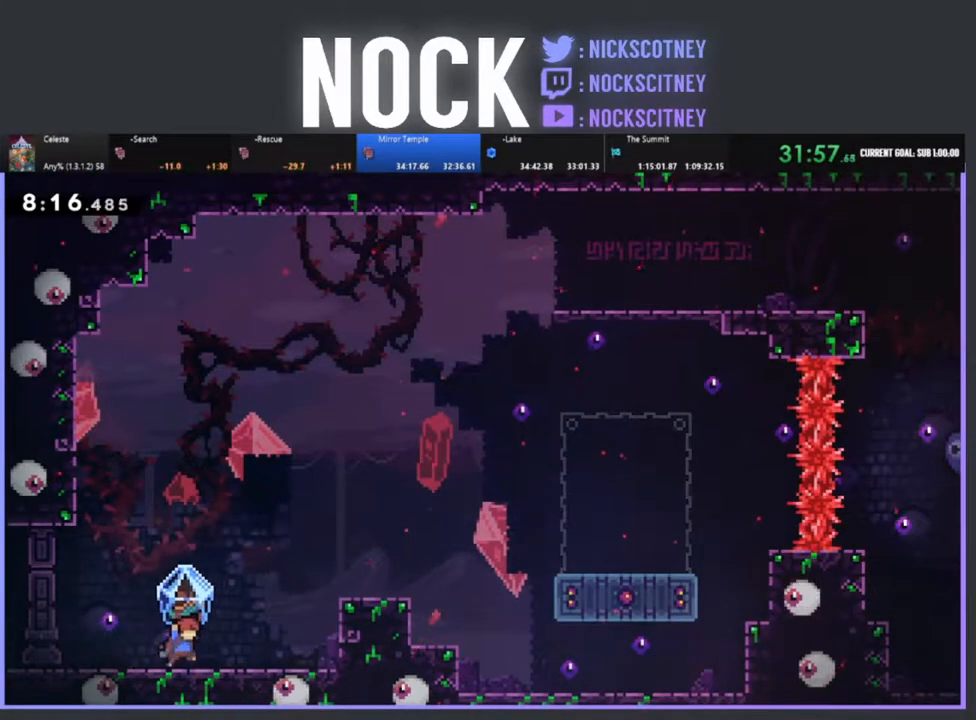
{"buttons": ["CROSS", "R2", "DPAD_RIGHT"], "events": [[400, "CROSS", "down"]]}
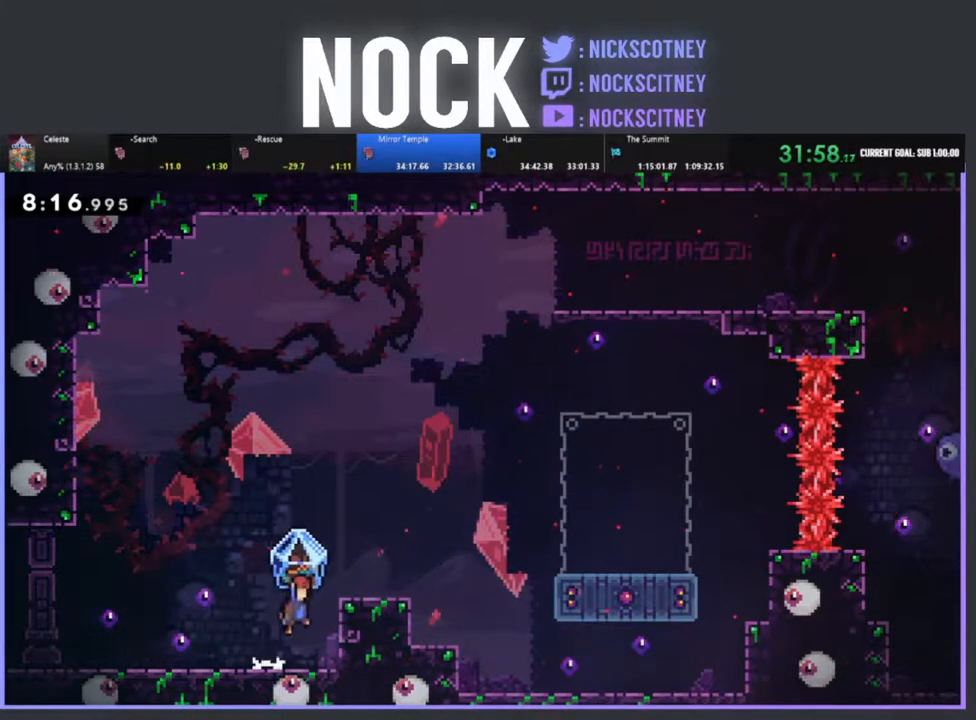
{"buttons": [], "events": [[350, "R2", "up"], [417, "CROSS", "up"], [433, "DPAD_RIGHT", "up"]]}
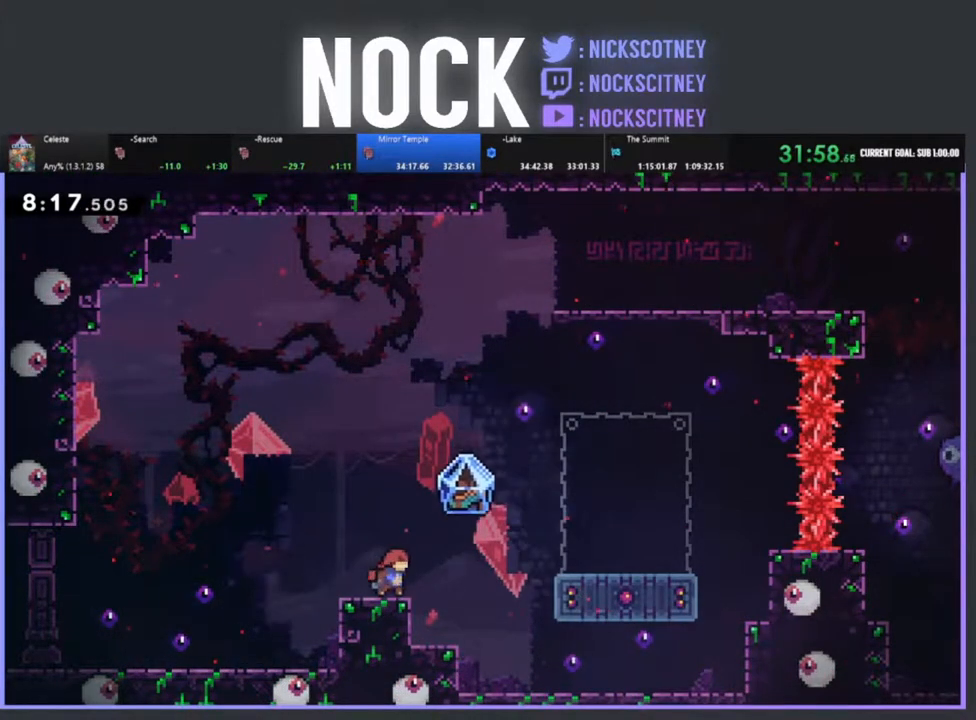
{"buttons": ["CROSS", "R2", "DPAD_RIGHT"], "events": [[133, "R2", "down"], [150, "DPAD_RIGHT", "down"], [150, "DPAD_UP", "down"], [217, "DPAD_UP", "up"], [300, "CROSS", "down"]]}
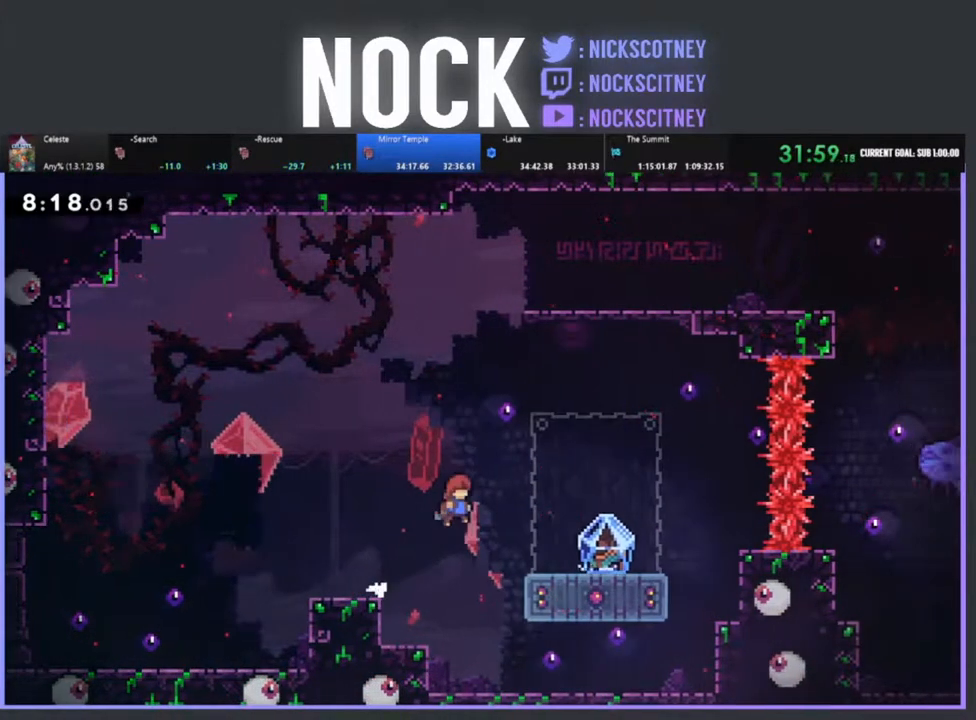
{"buttons": ["R2", "DPAD_DOWN"], "events": [[350, "CROSS", "up"], [417, "DPAD_RIGHT", "up"], [467, "DPAD_DOWN", "down"]]}
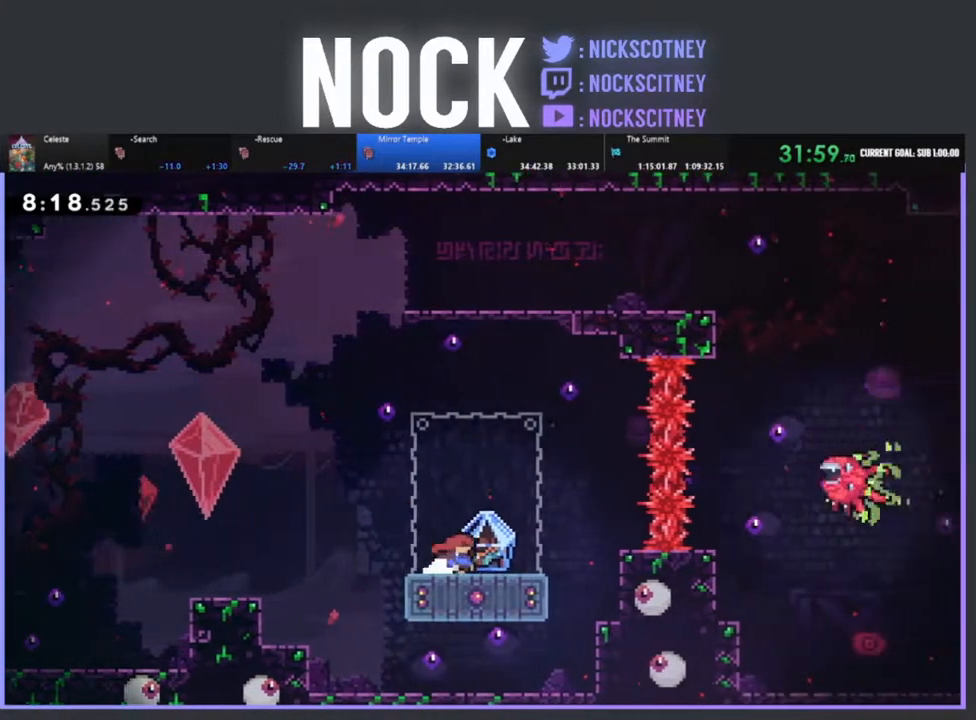
{"buttons": ["R2"], "events": [[117, "CIRCLE", "down"], [267, "DPAD_DOWN", "up"], [317, "CIRCLE", "up"]]}
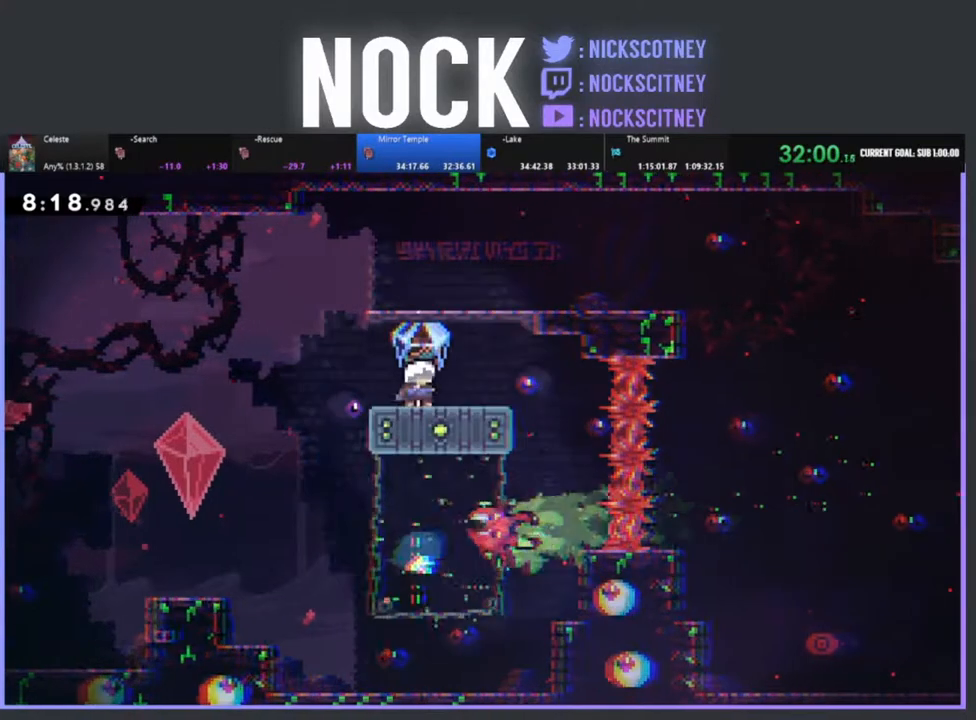
{"buttons": ["R2", "DPAD_RIGHT"], "events": [[50, "DPAD_RIGHT", "down"], [117, "CROSS", "down"], [467, "CROSS", "up"]]}
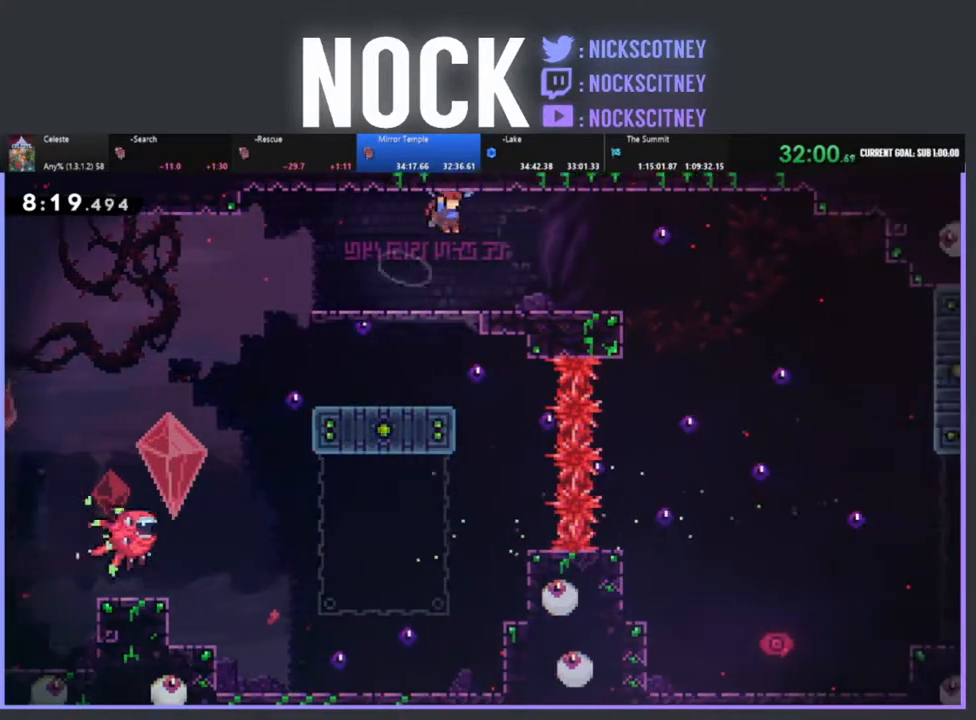
{"buttons": ["R2", "DPAD_RIGHT"], "events": []}
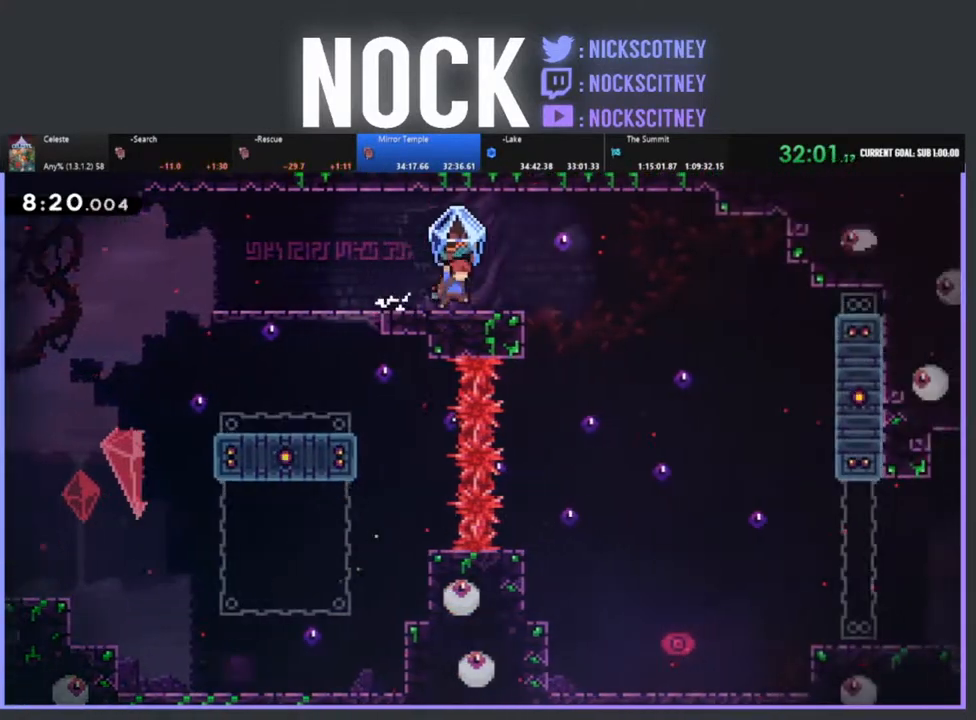
{"buttons": ["R2", "DPAD_RIGHT"], "events": []}
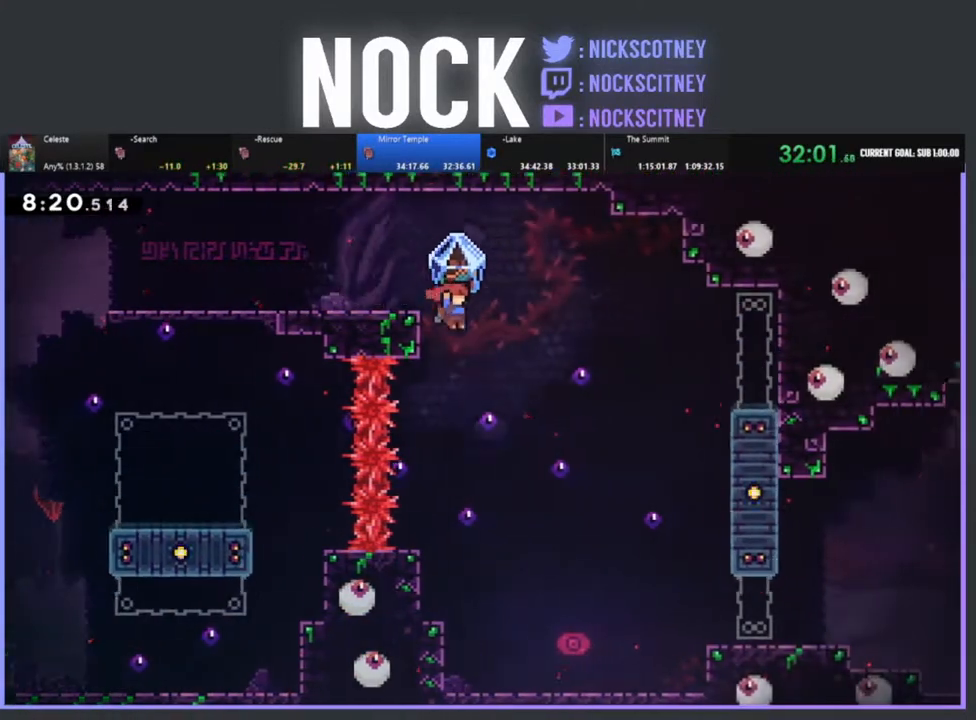
{"buttons": ["R2", "DPAD_DOWN"], "events": [[400, "DPAD_DOWN", "down"], [467, "DPAD_RIGHT", "up"]]}
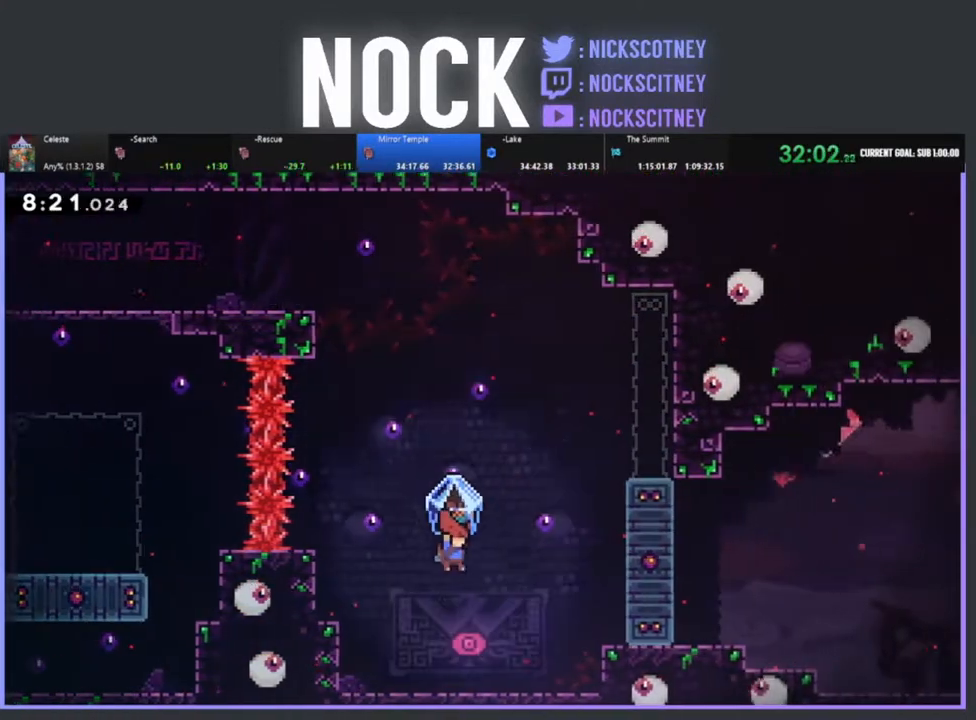
{"buttons": ["R2", "DPAD_RIGHT"], "events": [[267, "CIRCLE", "down"], [383, "DPAD_DOWN", "up"], [383, "DPAD_RIGHT", "down"], [400, "DPAD_RIGHT", "up"], [450, "CIRCLE", "up"], [450, "DPAD_RIGHT", "down"]]}
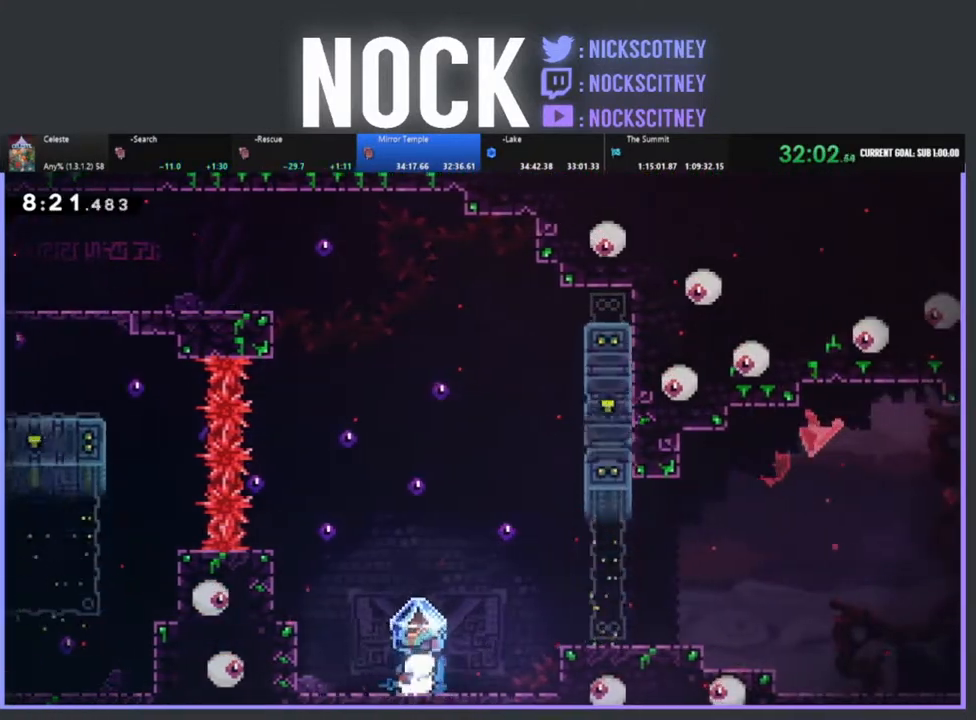
{"buttons": ["R2", "DPAD_RIGHT"], "events": []}
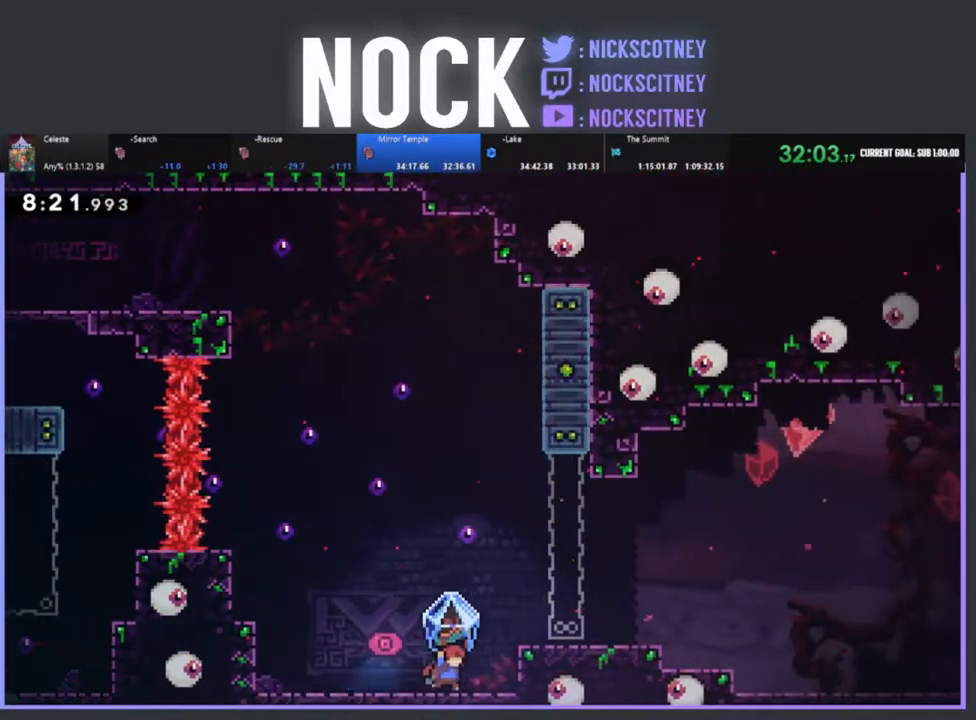
{"buttons": ["CROSS", "R2", "DPAD_RIGHT"], "events": [[133, "CROSS", "down"]]}
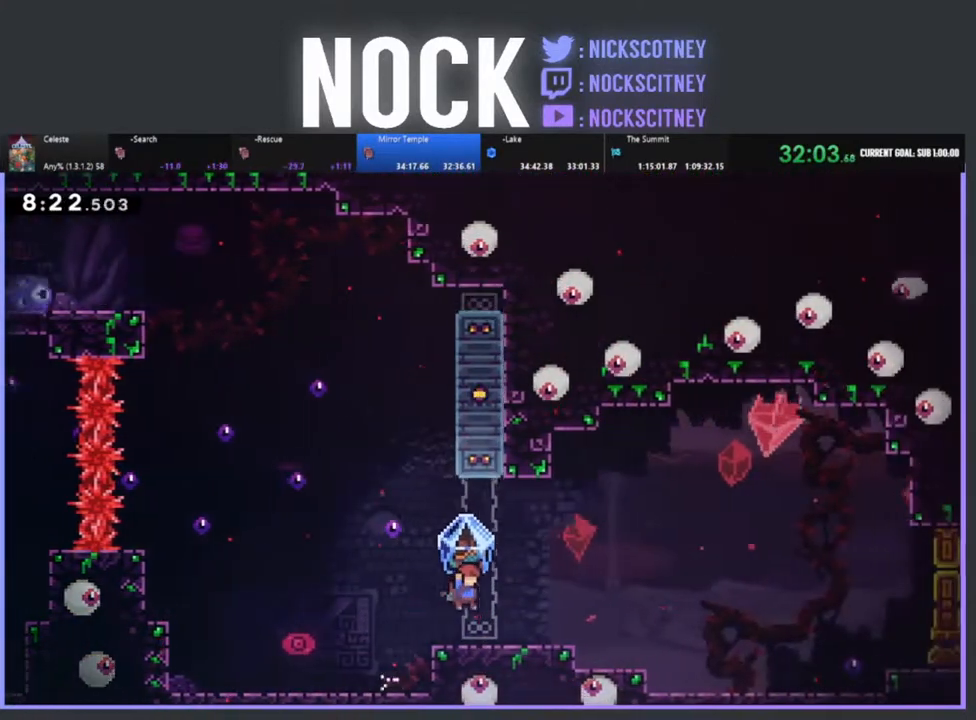
{"buttons": [], "events": [[67, "CROSS", "up"], [400, "DPAD_RIGHT", "up"], [450, "R2", "up"]]}
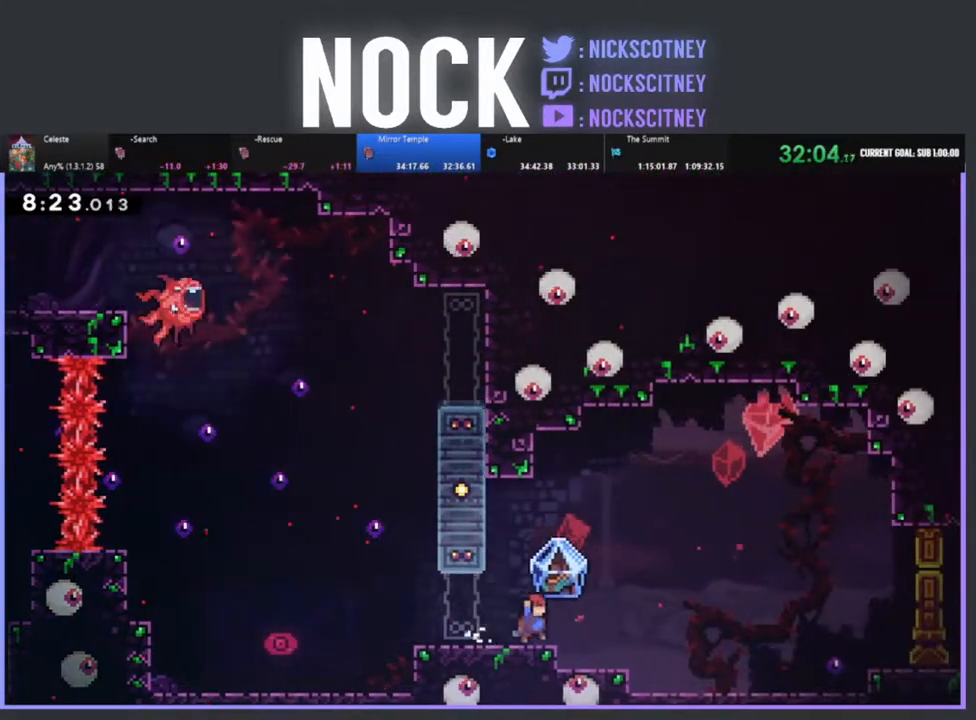
{"buttons": ["CROSS", "CIRCLE", "DPAD_DOWN", "DPAD_RIGHT"], "events": [[50, "DPAD_RIGHT", "down"], [83, "DPAD_DOWN", "down"], [117, "CROSS", "down"], [133, "CIRCLE", "down"]]}
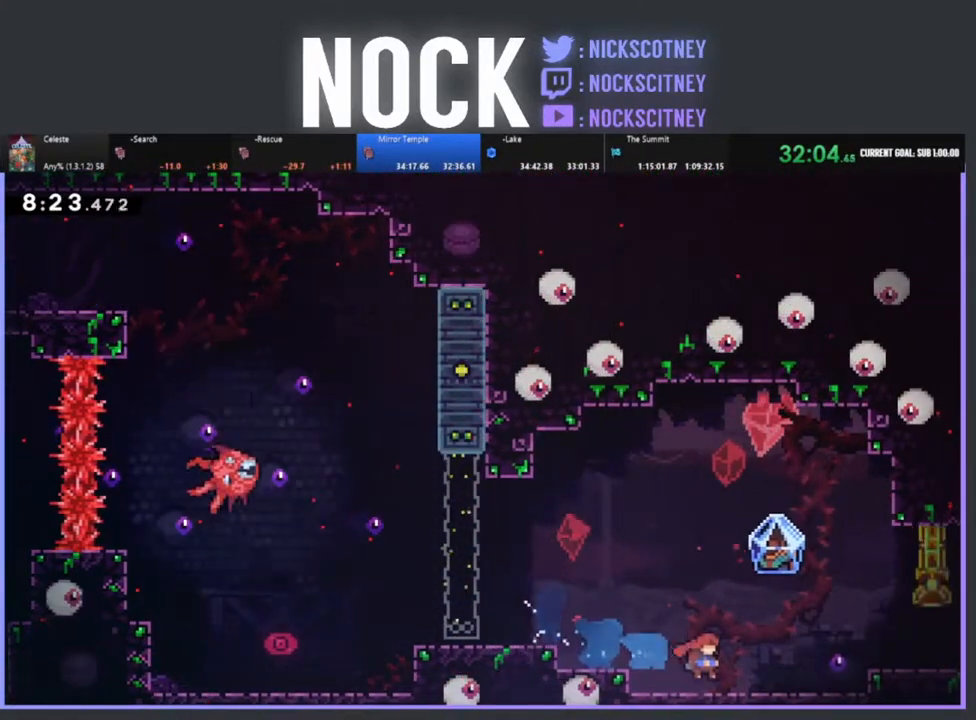
{"buttons": ["R2", "DPAD_RIGHT"], "events": [[83, "DPAD_DOWN", "up"], [117, "CROSS", "up"], [133, "CIRCLE", "up"], [200, "CROSS", "down"], [200, "R2", "down"], [433, "CROSS", "up"]]}
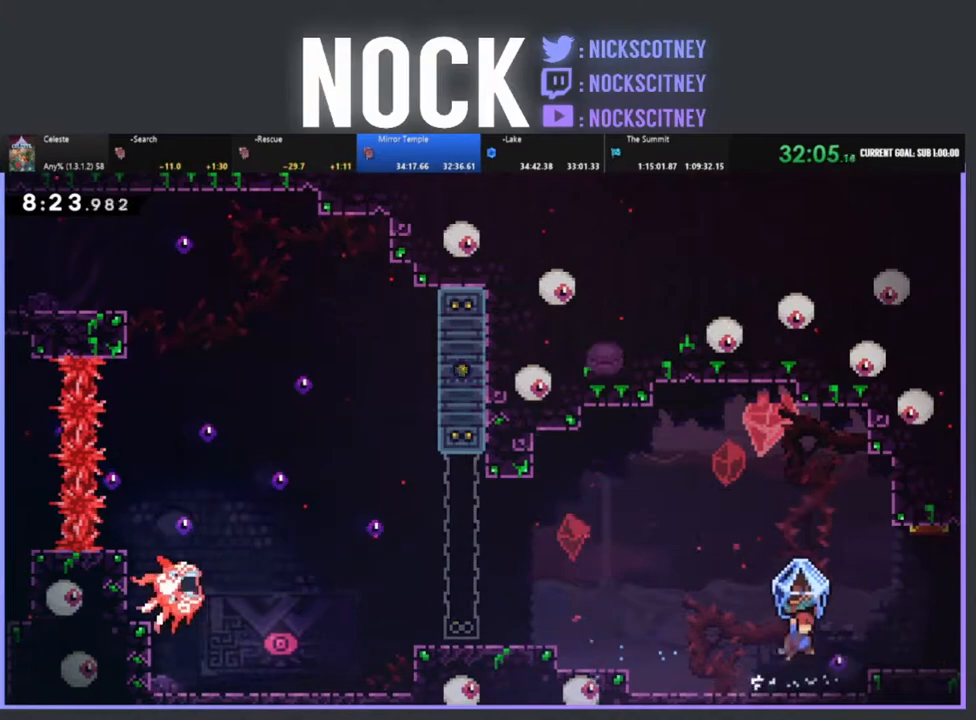
{"buttons": ["R2", "DPAD_RIGHT"], "events": [[167, "CROSS", "down"], [417, "CROSS", "up"]]}
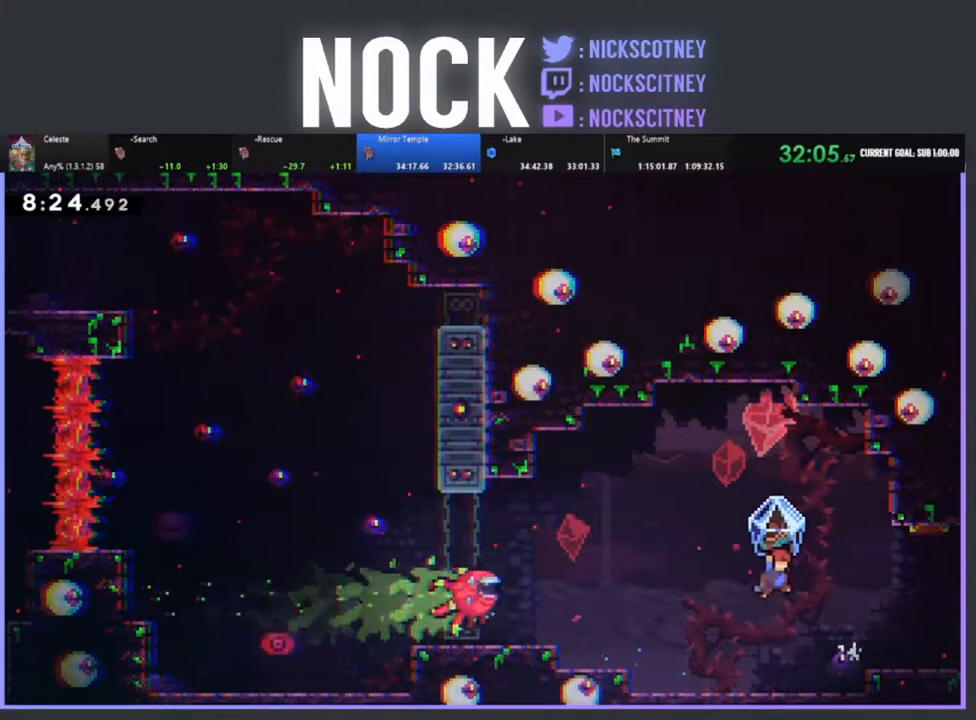
{"buttons": ["CROSS", "R2", "DPAD_RIGHT"], "events": [[317, "CROSS", "down"]]}
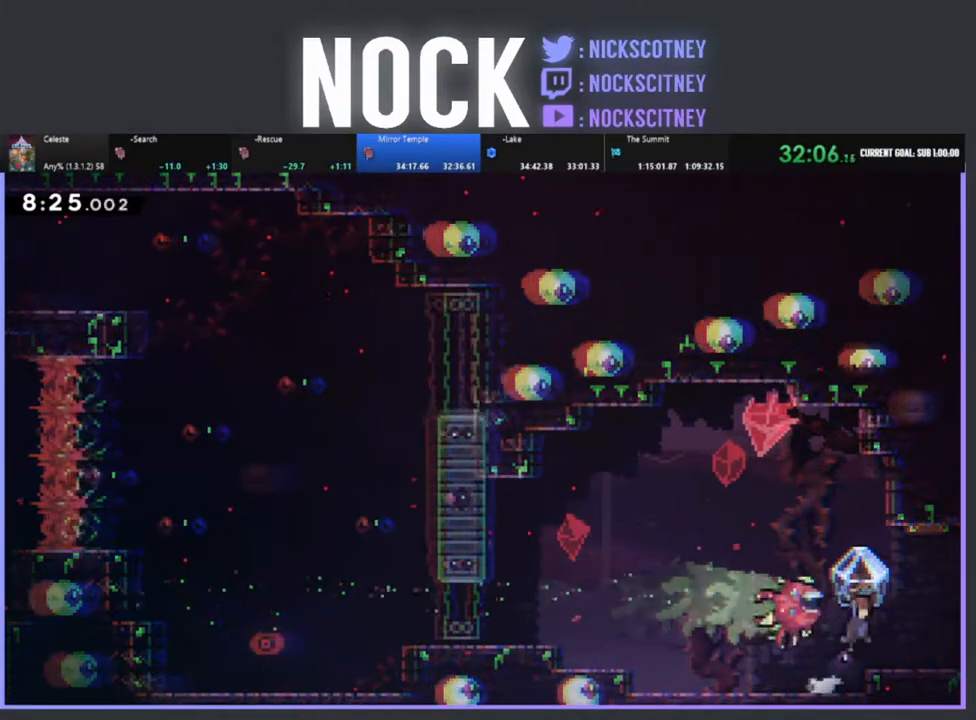
{"buttons": ["R2", "DPAD_RIGHT"], "events": [[100, "CROSS", "up"]]}
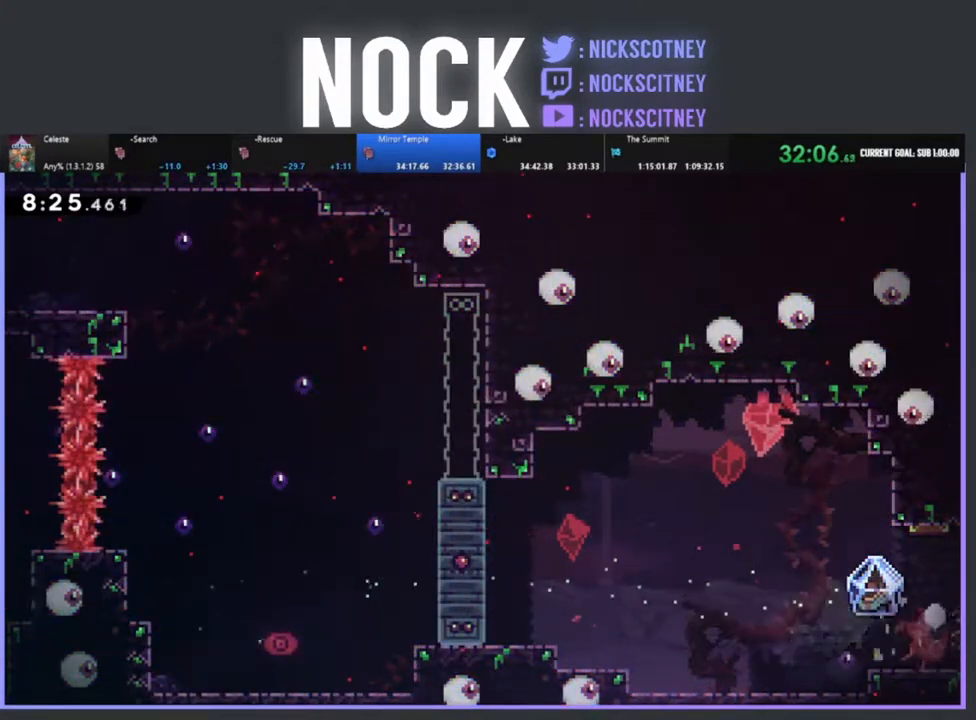
{"buttons": [], "events": [[83, "DPAD_RIGHT", "up"], [200, "R2", "up"]]}
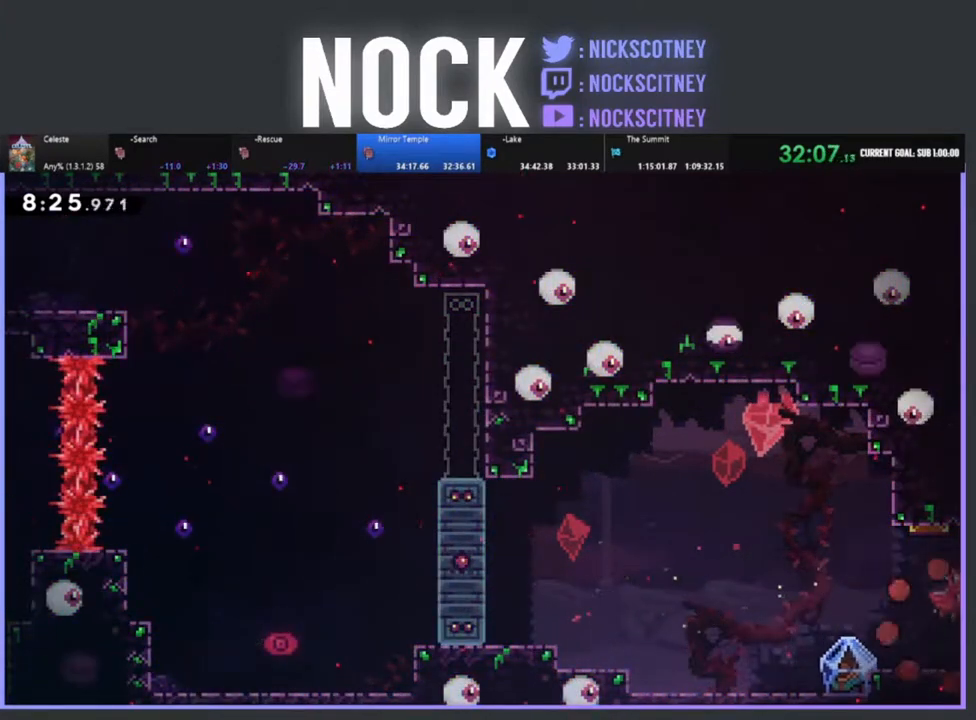
{"buttons": [], "events": []}
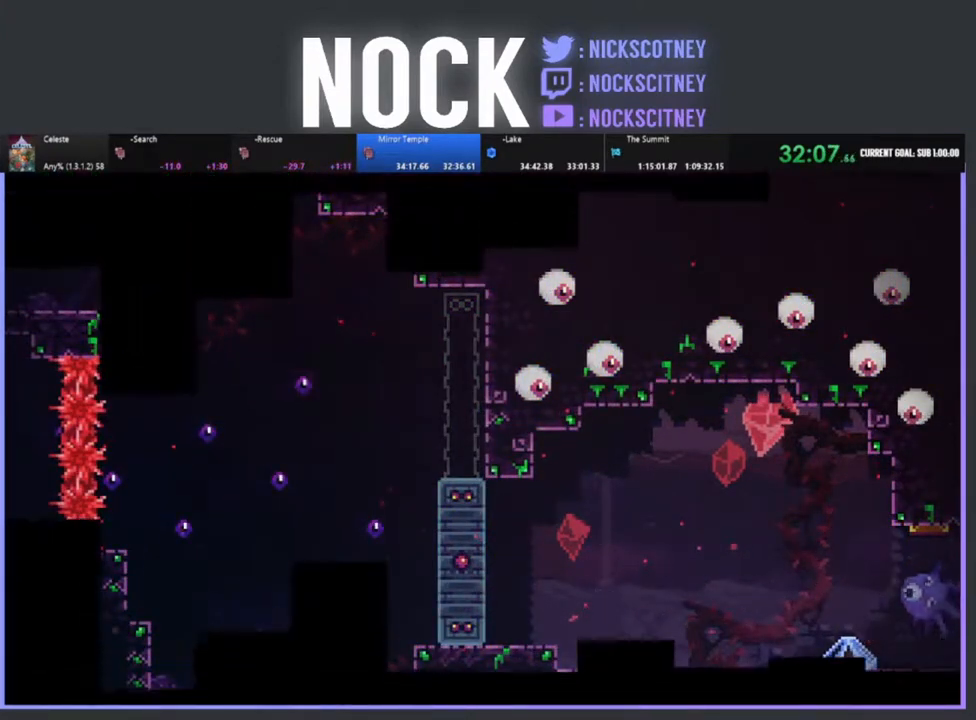
{"buttons": ["R2"], "events": [[350, "R2", "down"]]}
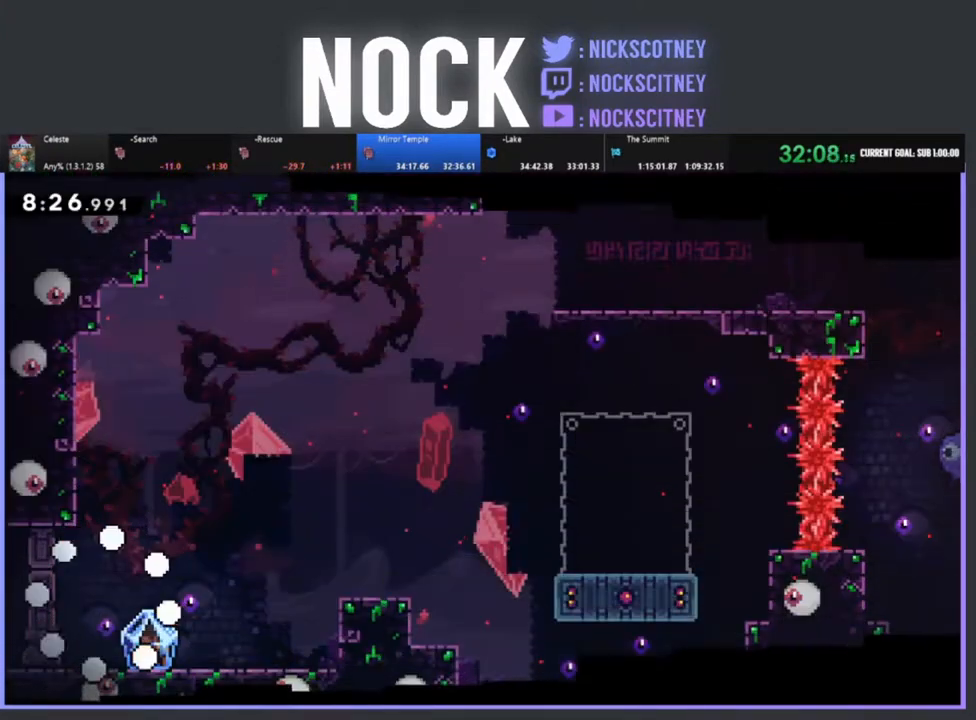
{"buttons": ["R2", "DPAD_RIGHT"], "events": [[267, "DPAD_RIGHT", "down"]]}
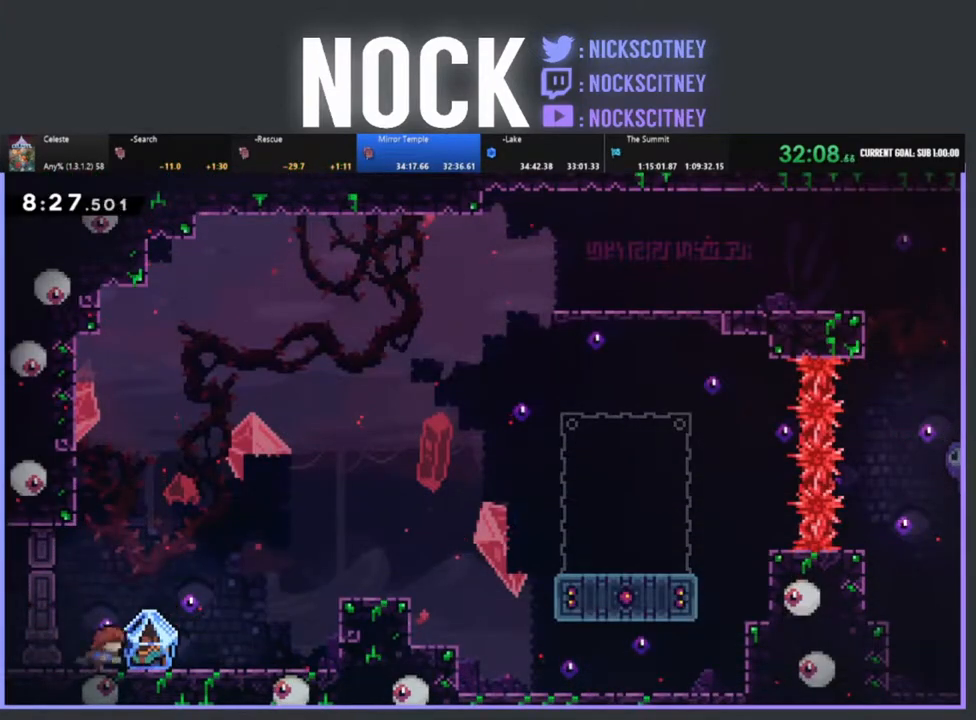
{"buttons": ["R2", "DPAD_RIGHT"], "events": []}
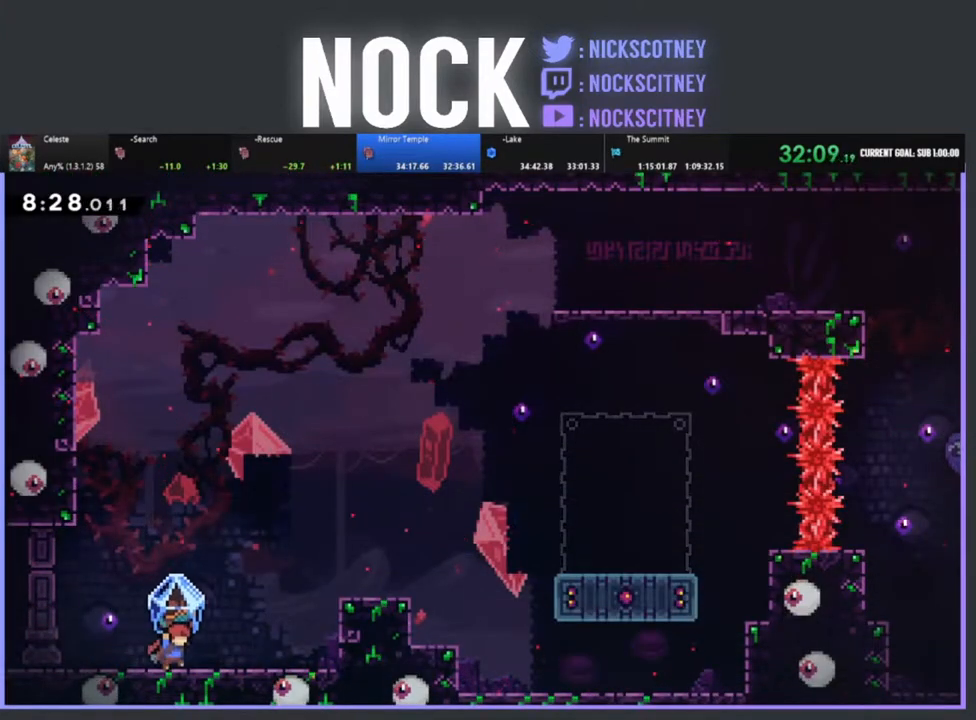
{"buttons": ["CROSS", "R2", "DPAD_RIGHT"], "events": [[317, "CROSS", "down"]]}
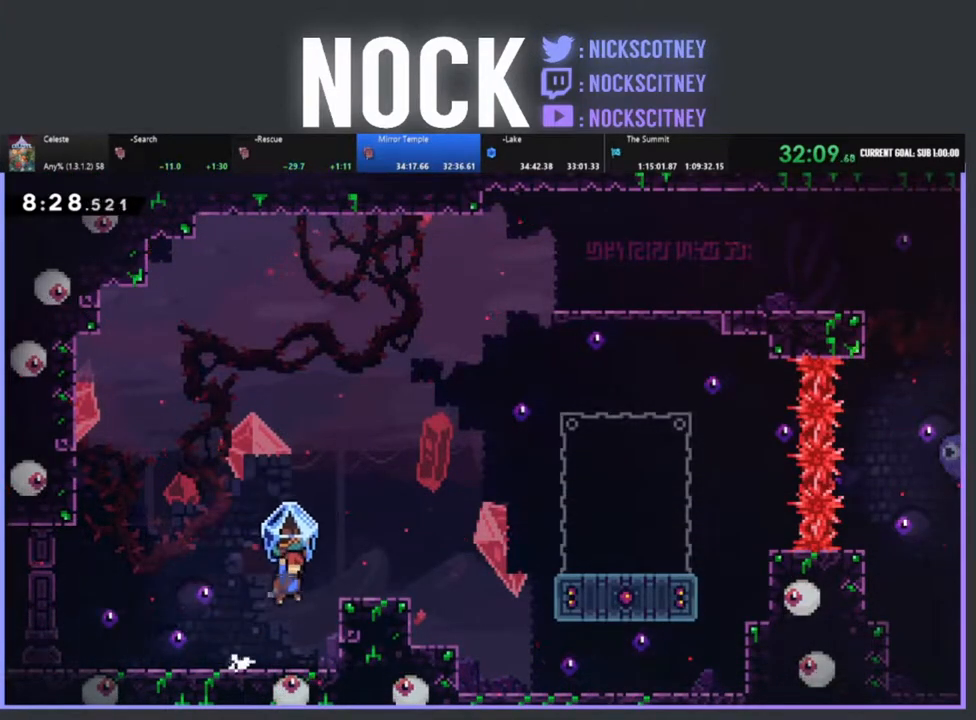
{"buttons": ["R2", "DPAD_RIGHT"], "events": [[383, "CROSS", "up"]]}
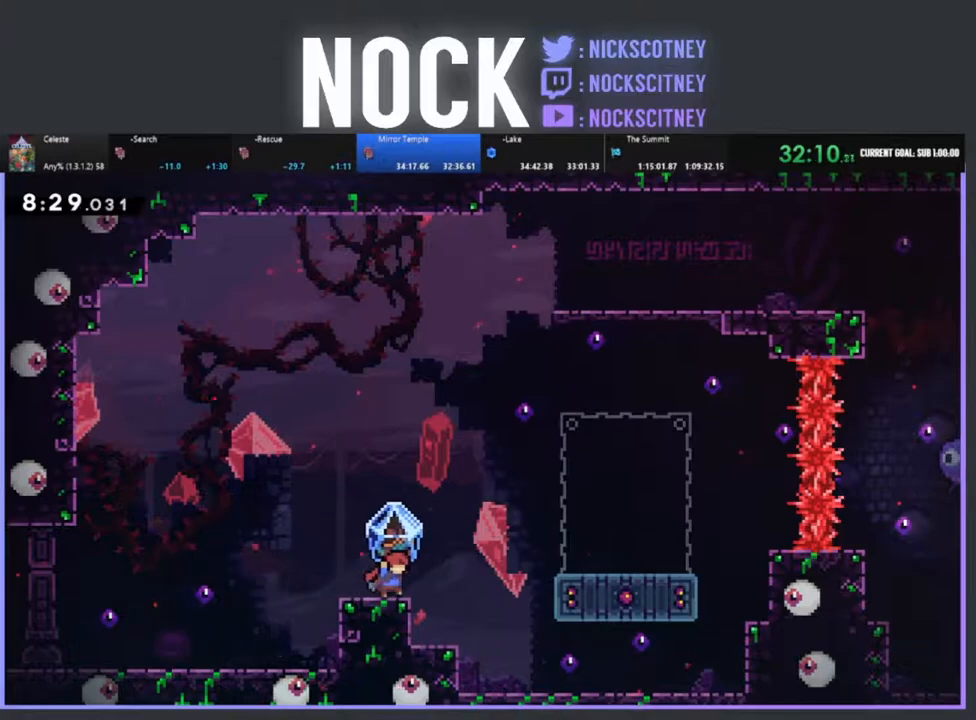
{"buttons": ["CROSS", "R2", "DPAD_RIGHT"], "events": [[50, "CROSS", "down"]]}
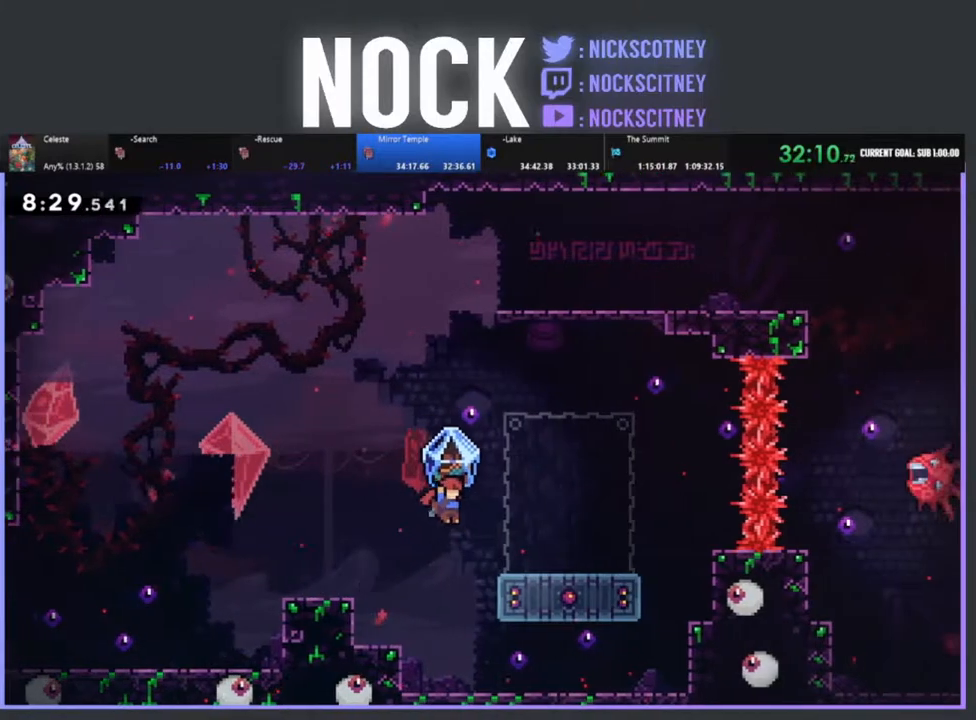
{"buttons": ["R2"], "events": [[367, "CROSS", "up"], [383, "DPAD_RIGHT", "up"]]}